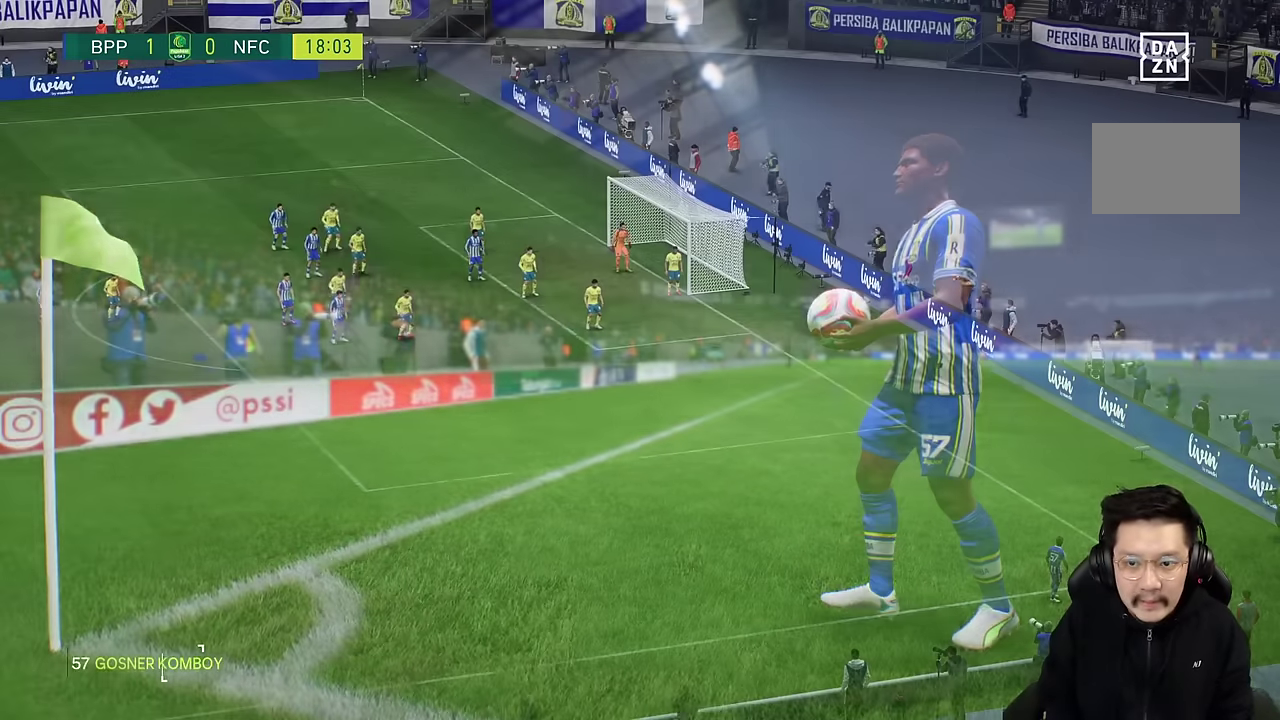
Gameplay with a controller (PlayStation layout); each line is a JSON object with the inputs held at the frame after it (dt_ms = milliseconds from this image to that frame). "events" lists button and stick changes between this image and that frame as [ms after this image, input, new state], when the widget could be followed in between. Not read: L1 L3 R3.
{"dt_ms": 500, "buttons": [], "left_stick": "center", "right_stick": "center", "events": []}
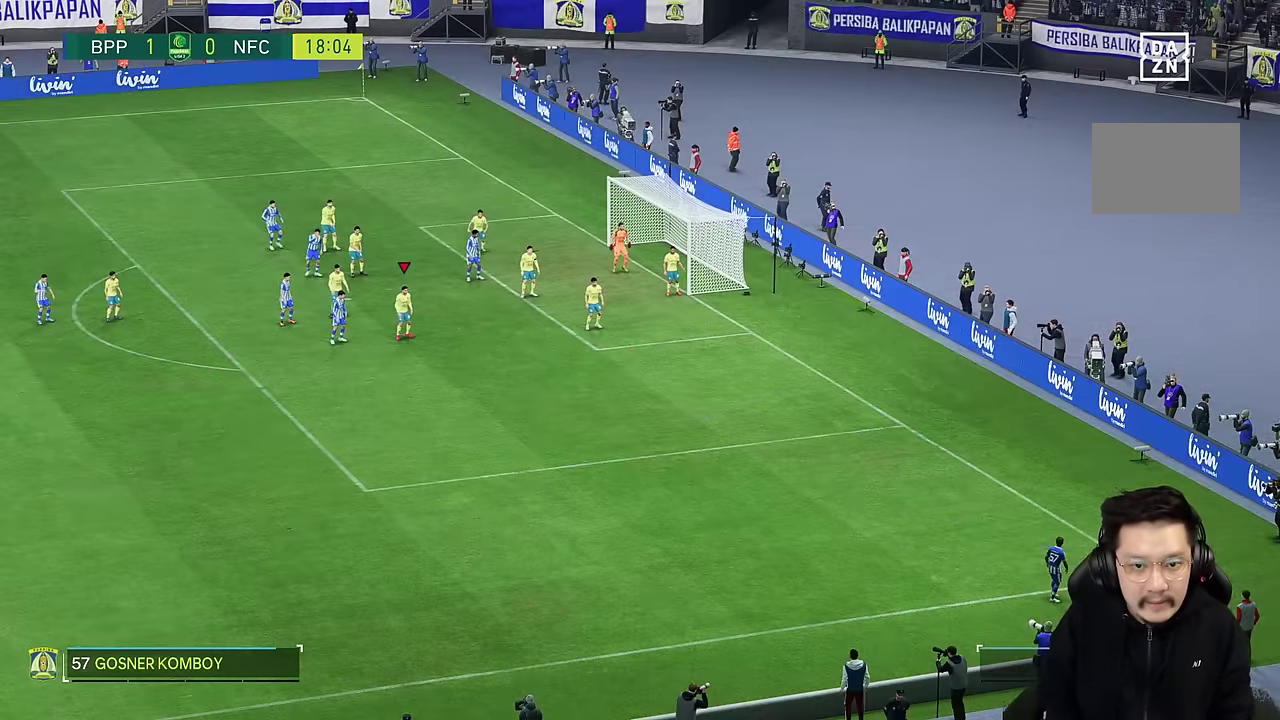
{"dt_ms": 500, "buttons": [], "left_stick": "down", "right_stick": "center", "events": [[67, "left_stick", "down"]]}
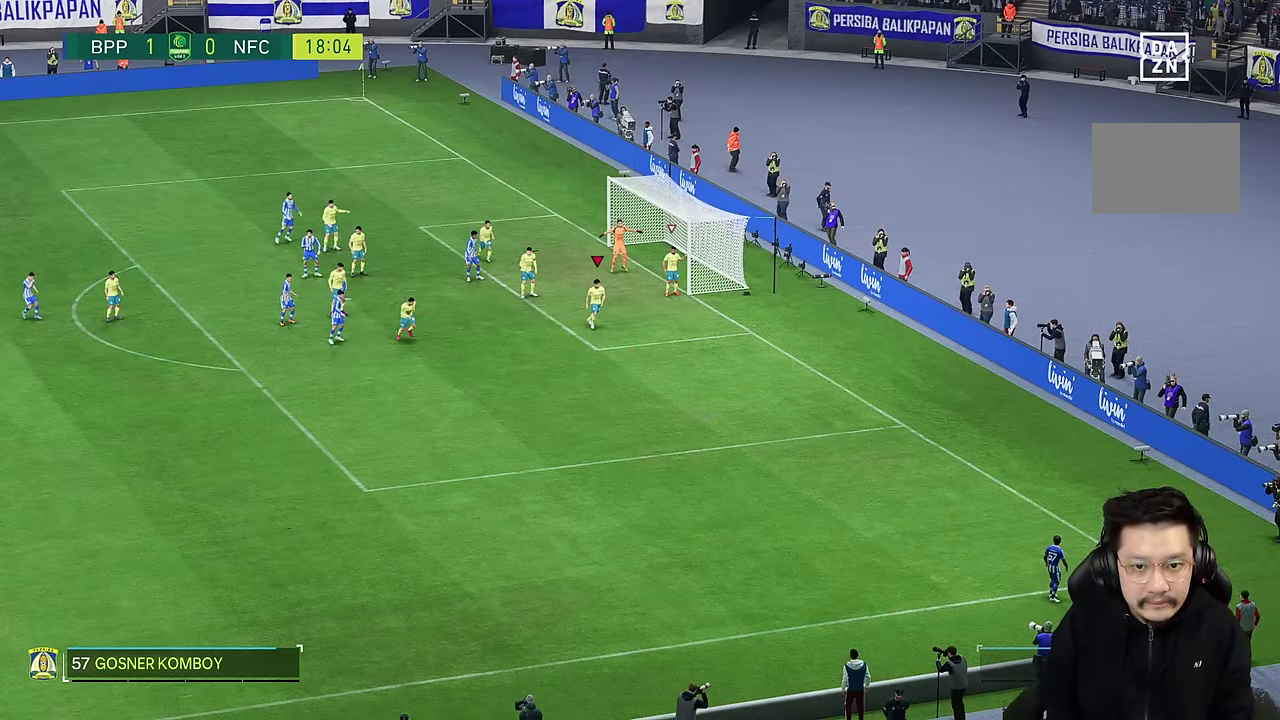
{"dt_ms": 500, "buttons": [], "left_stick": "down", "right_stick": "center", "events": []}
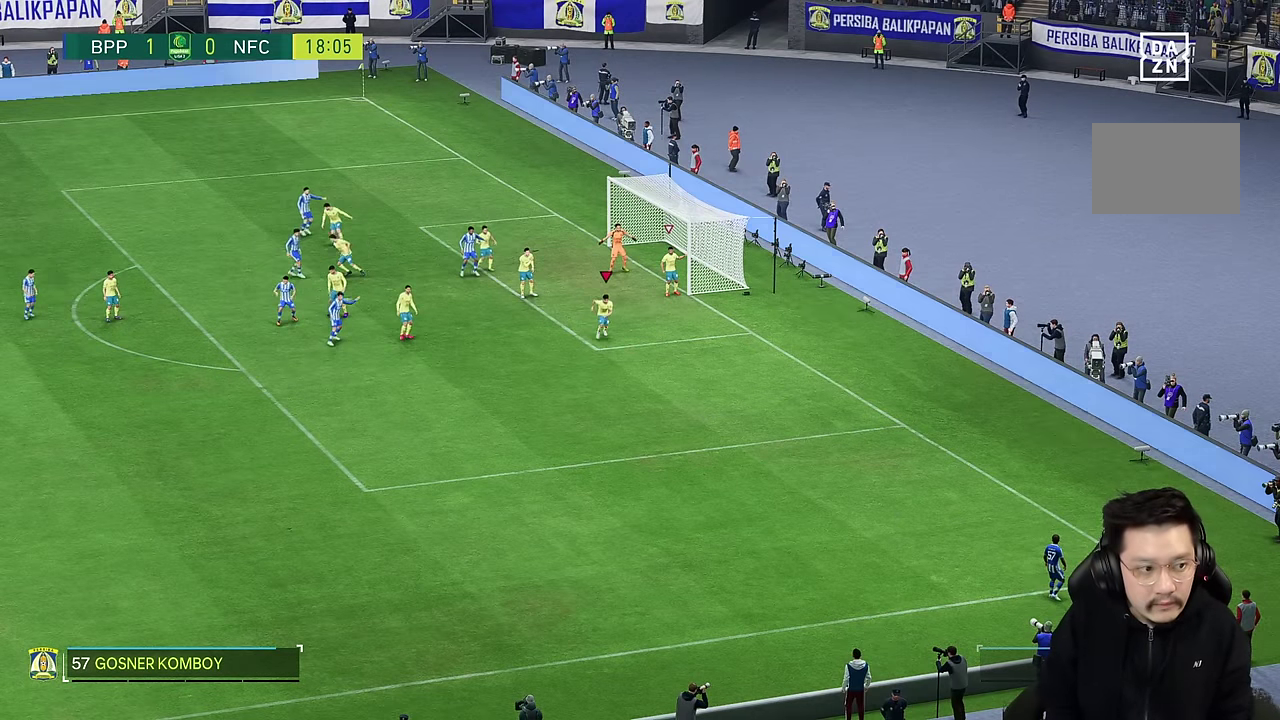
{"dt_ms": 500, "buttons": [], "left_stick": "down", "right_stick": "down-left", "events": [[500, "right_stick", "down-left"]]}
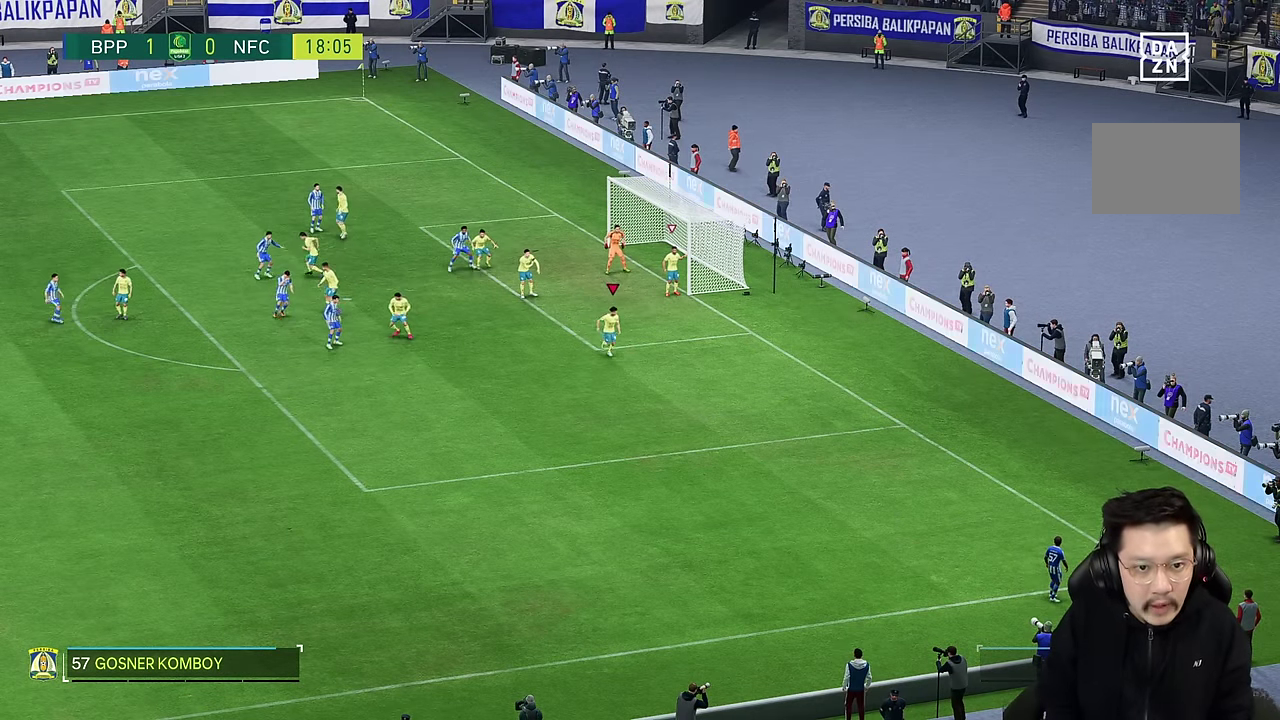
{"dt_ms": 500, "buttons": ["L2"], "left_stick": "down-right", "right_stick": "center", "events": [[33, "L2", "down"], [50, "left_stick", "down-right"], [50, "right_stick", "center"], [383, "right_stick", "down-right"], [467, "right_stick", "center"]]}
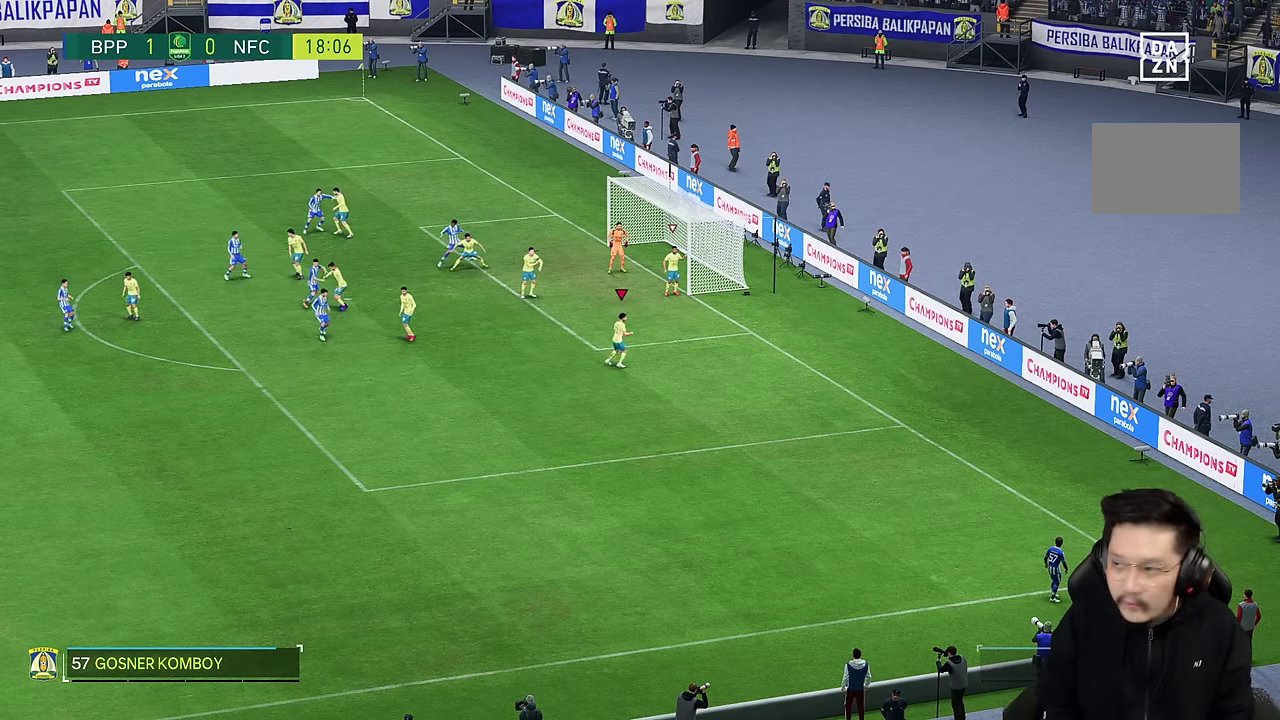
{"dt_ms": 500, "buttons": ["L2"], "left_stick": "down-right", "right_stick": "down-left", "events": [[300, "right_stick", "down-left"]]}
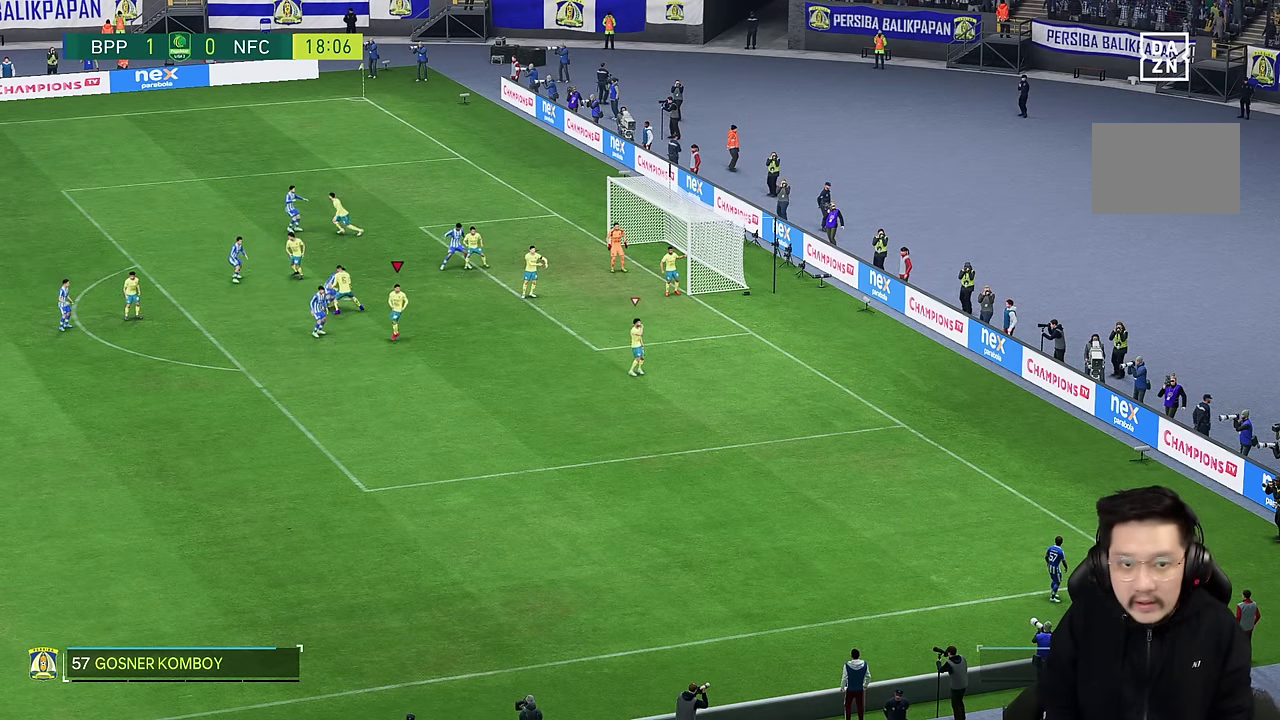
{"dt_ms": 1000, "buttons": ["L2"], "left_stick": "down-right", "right_stick": "down-left"}
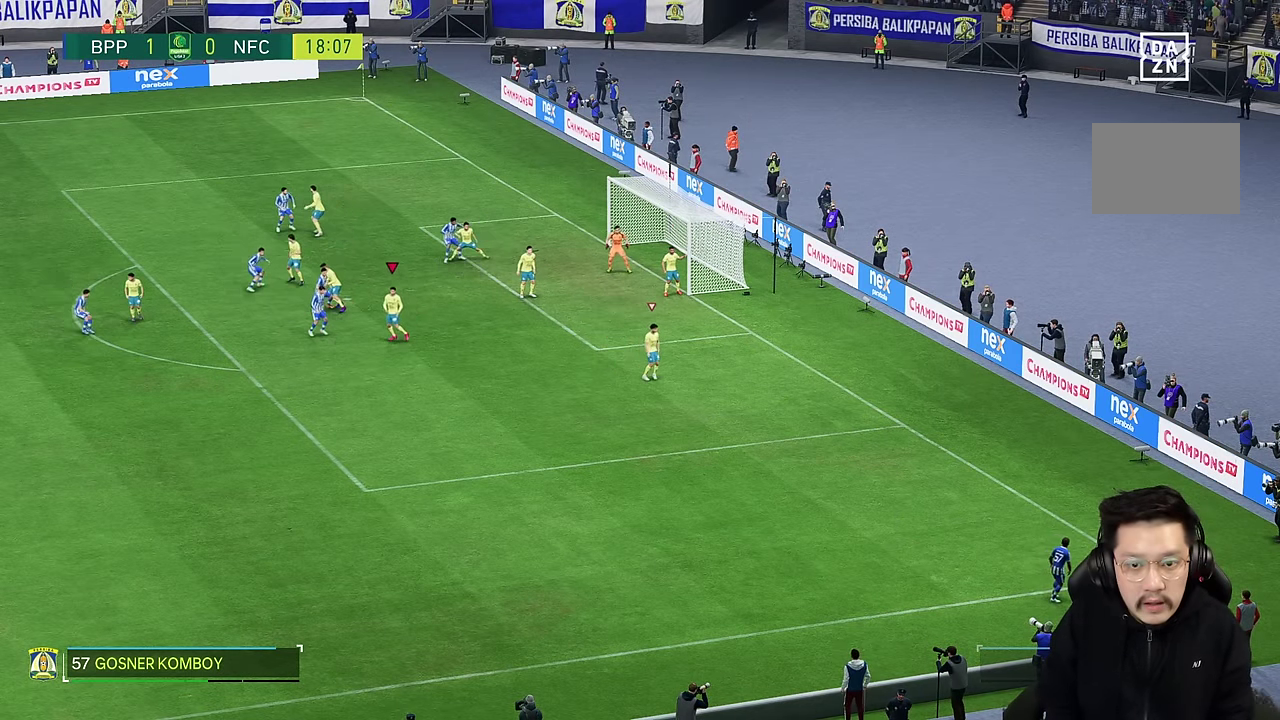
{"dt_ms": 1000, "buttons": ["L2"], "left_stick": "down-right", "right_stick": "center"}
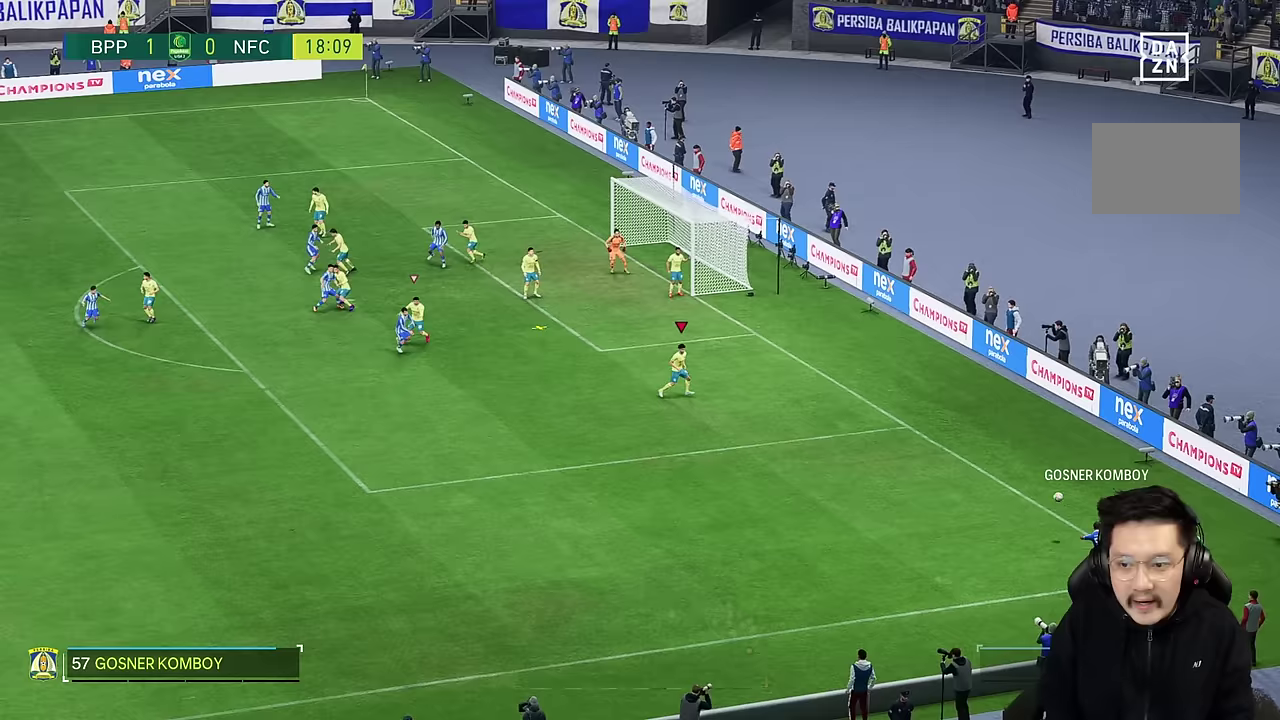
{"dt_ms": 500, "buttons": [], "left_stick": "down-left", "right_stick": "center", "events": [[333, "left_stick", "down"], [367, "L2", "up"], [433, "left_stick", "down-left"]]}
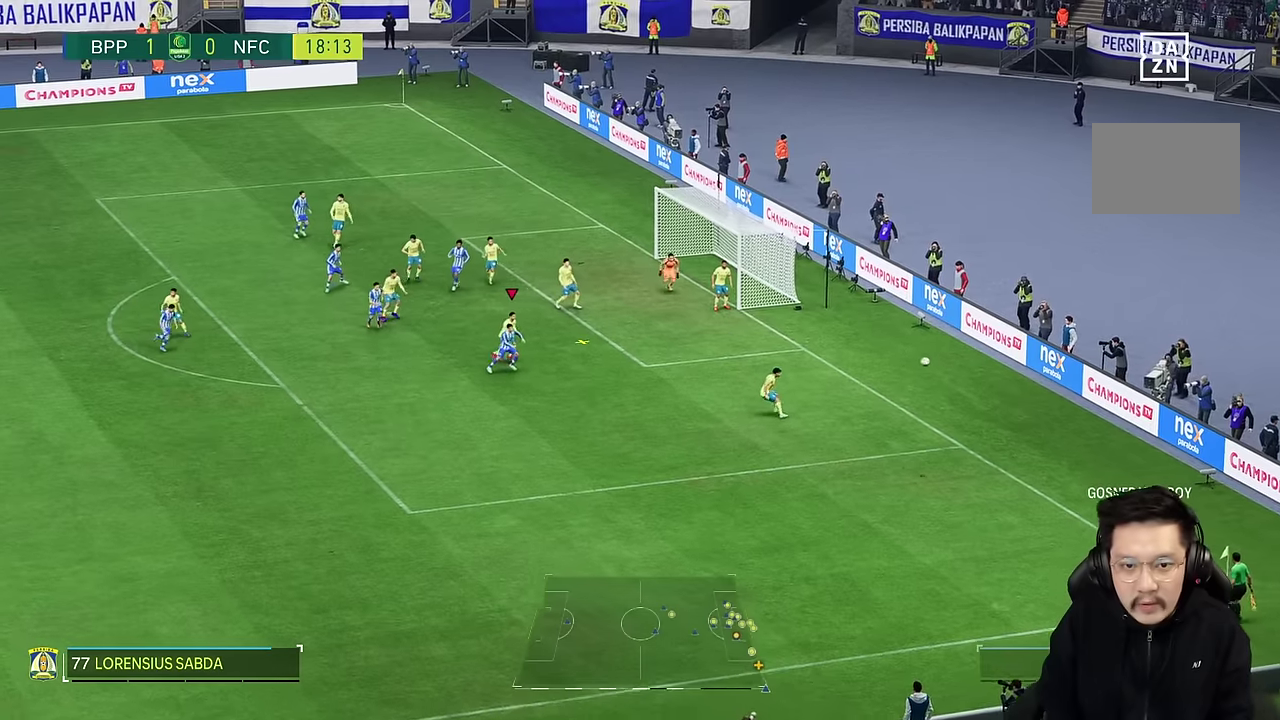
{"dt_ms": 500, "buttons": [], "left_stick": "down-right", "right_stick": "center", "events": [[83, "left_stick", "left"], [250, "left_stick", "down-right"]]}
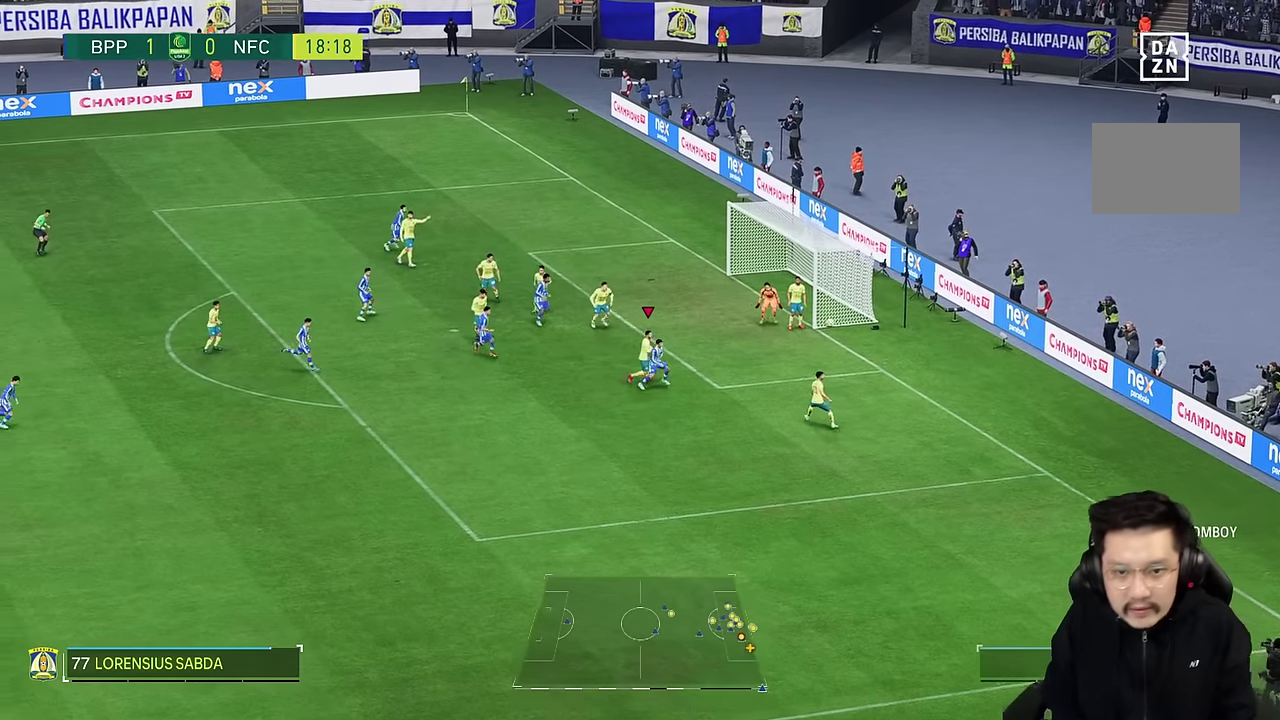
{"dt_ms": 500, "buttons": [], "left_stick": "down", "right_stick": "center", "events": [[133, "left_stick", "down"], [217, "R2", "down"], [350, "R2", "up"], [400, "TRIANGLE", "down"], [483, "TRIANGLE", "up"]]}
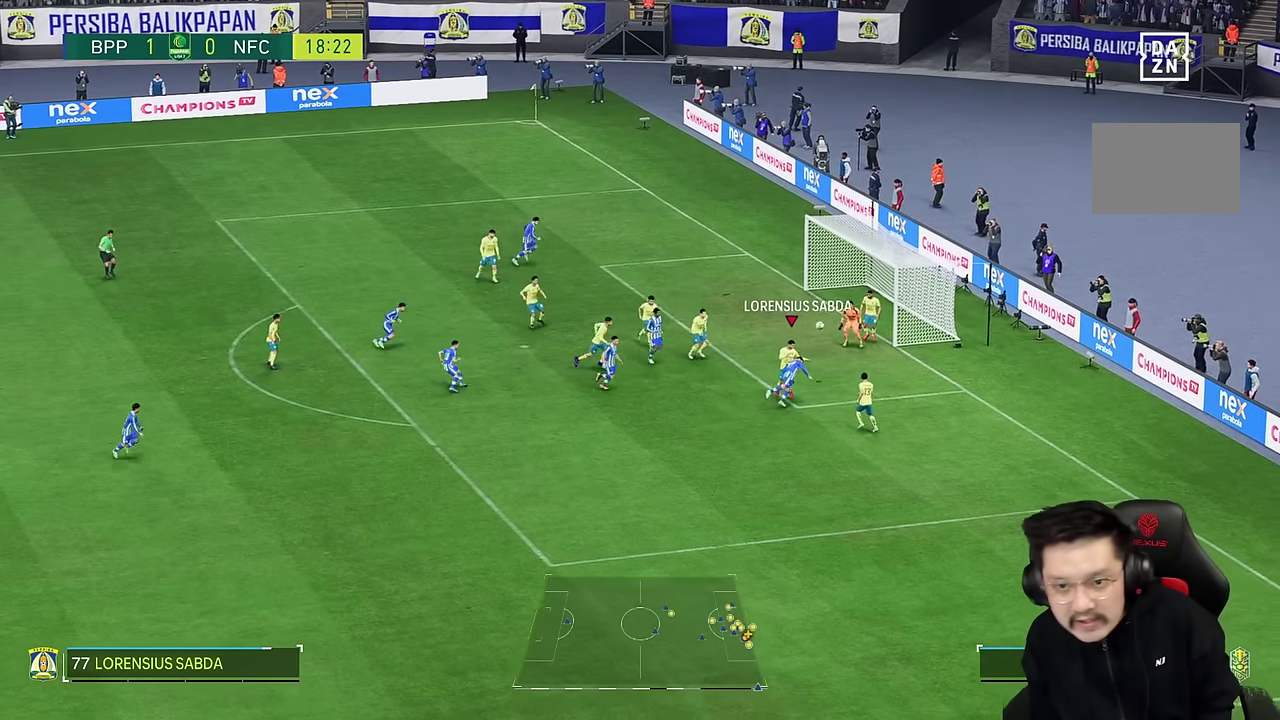
{"dt_ms": 500, "buttons": [], "left_stick": "down", "right_stick": "center", "events": []}
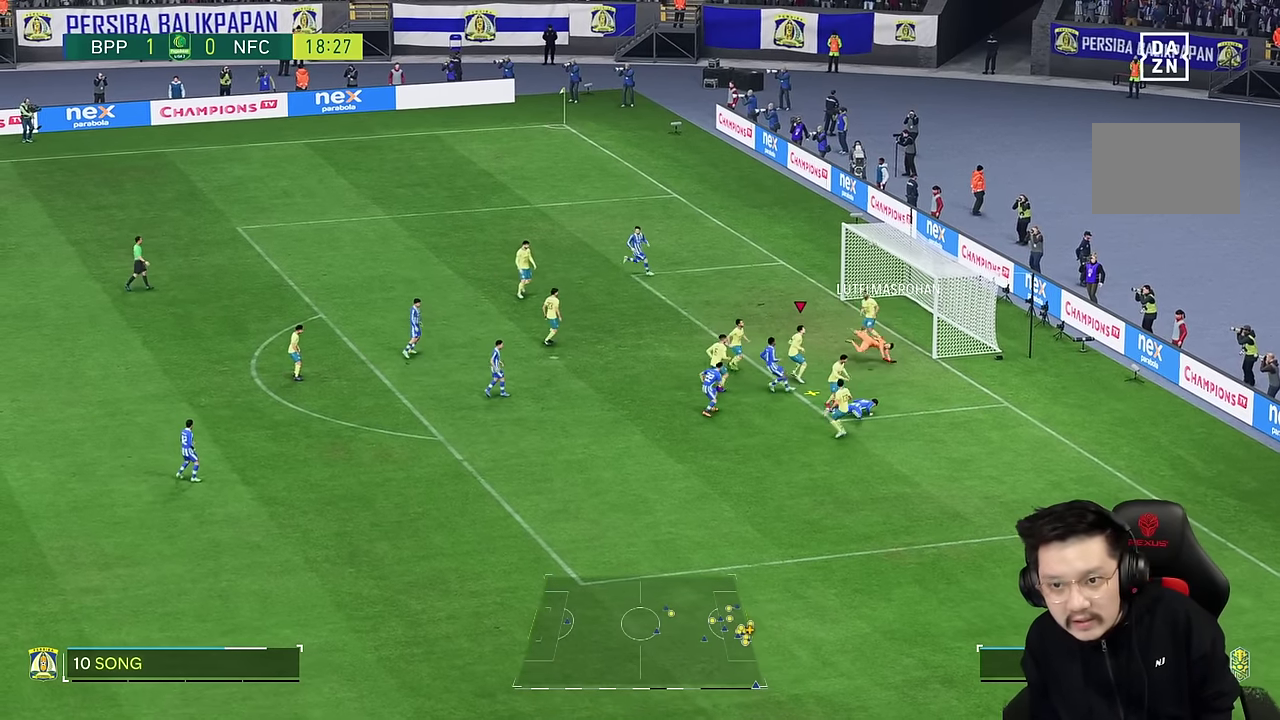
{"dt_ms": 500, "buttons": [], "left_stick": "down-left", "right_stick": "center", "events": [[283, "left_stick", "down-left"]]}
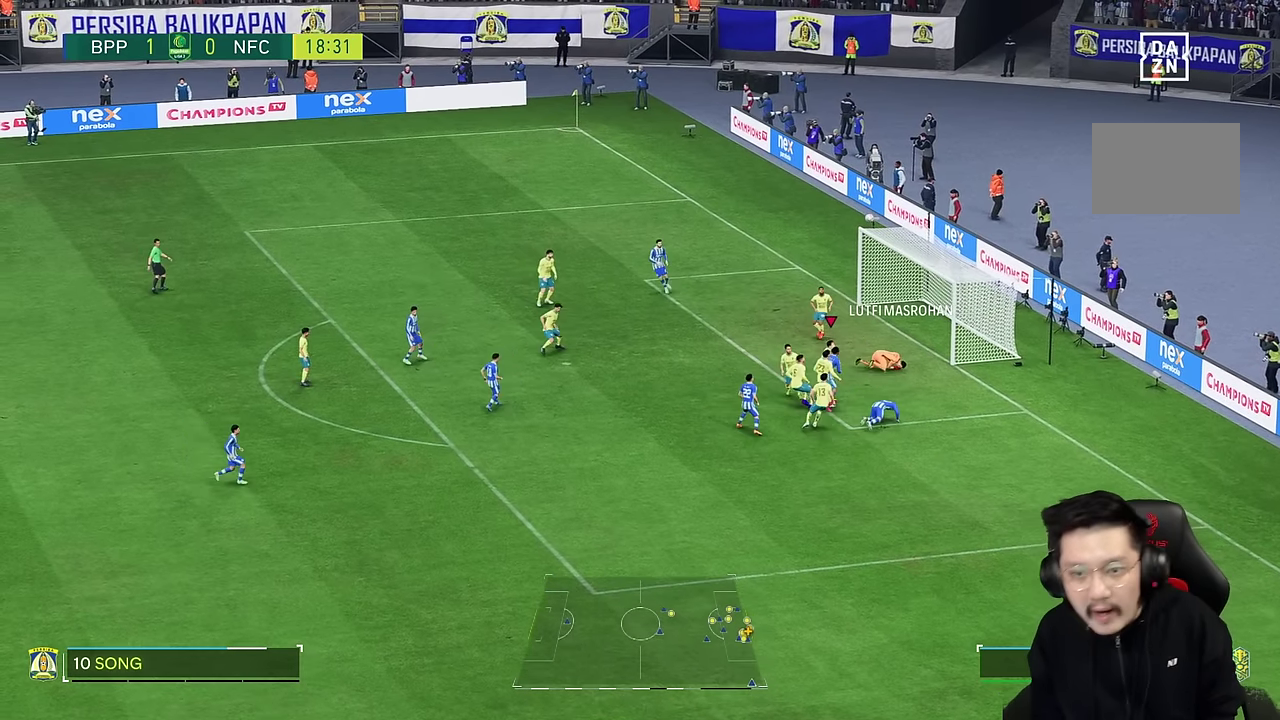
{"dt_ms": 500, "buttons": [], "left_stick": "down-left", "right_stick": "center", "events": []}
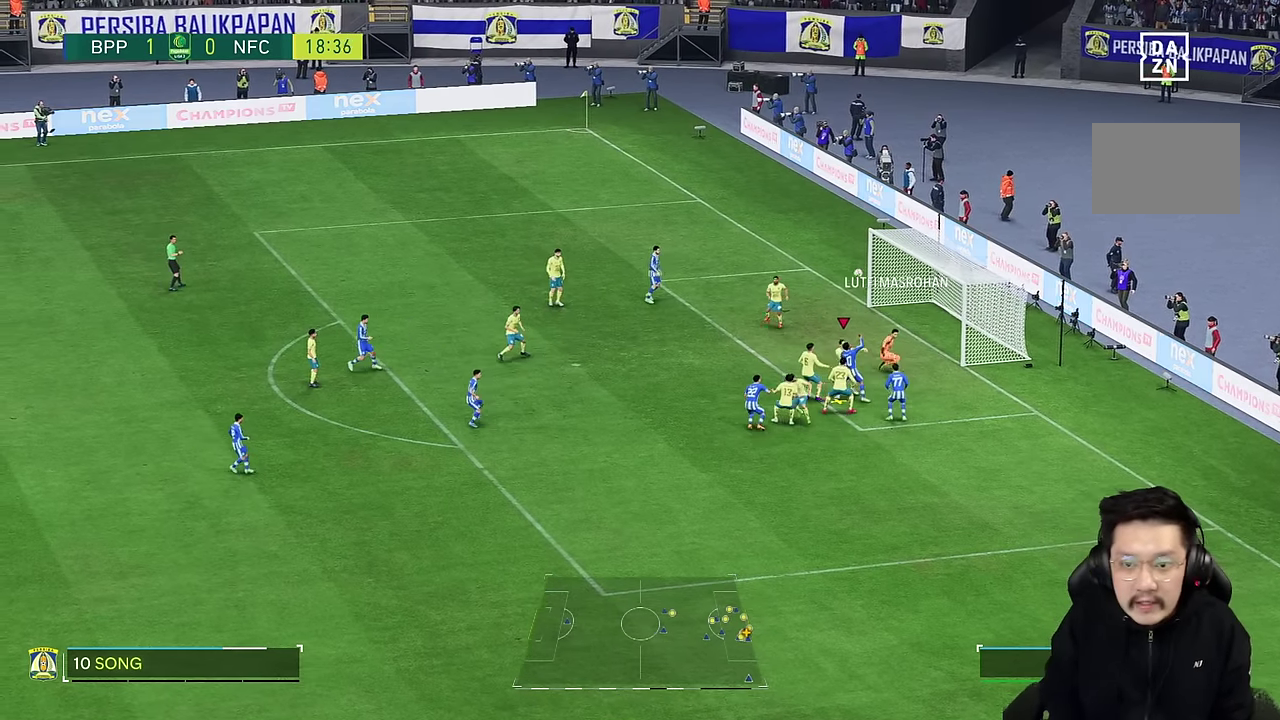
{"dt_ms": 500, "buttons": [], "left_stick": "down-left", "right_stick": "center", "events": [[400, "TRIANGLE", "down"], [500, "TRIANGLE", "up"]]}
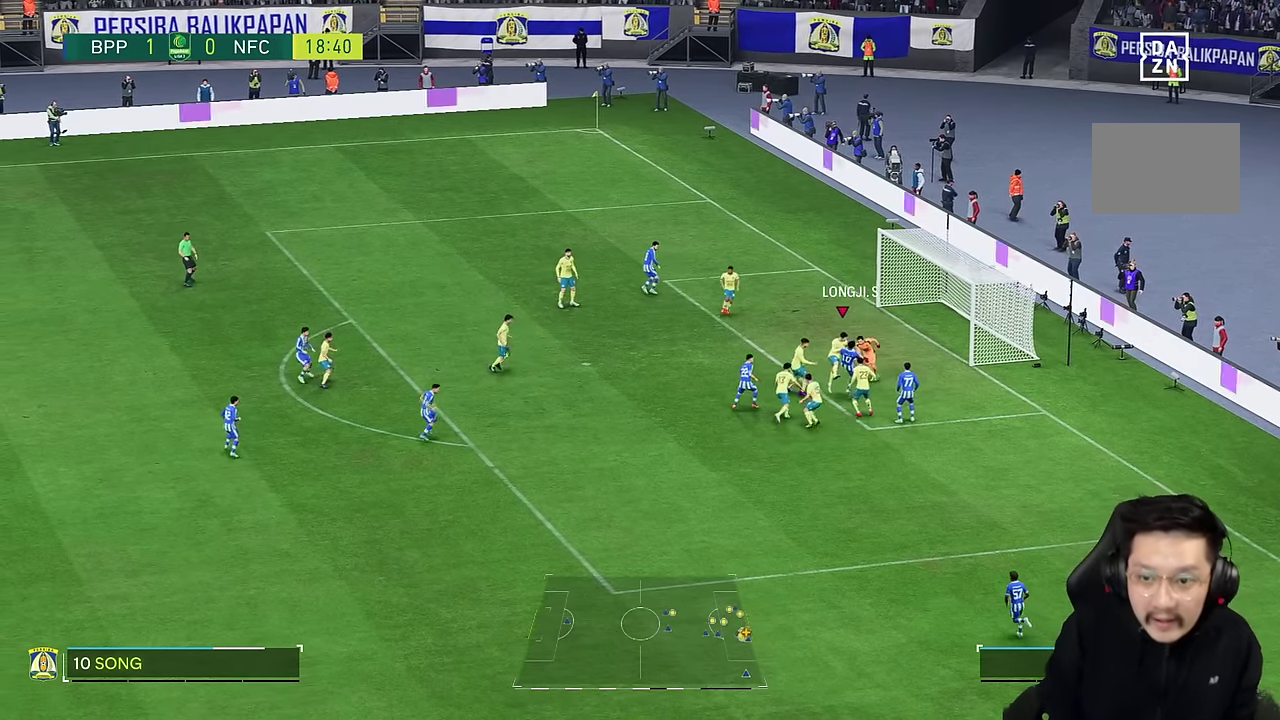
{"dt_ms": 500, "buttons": [], "left_stick": "down-left", "right_stick": "center", "events": []}
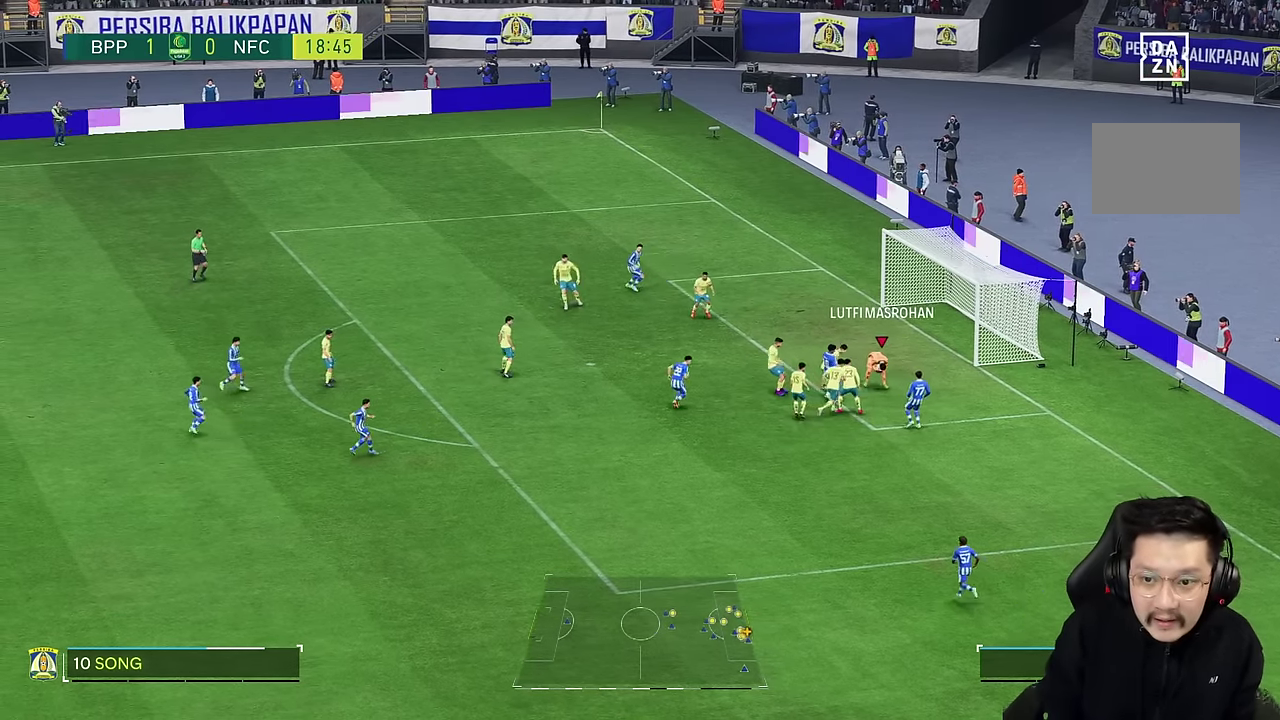
{"dt_ms": 500, "buttons": [], "left_stick": "left", "right_stick": "center", "events": [[217, "left_stick", "left"]]}
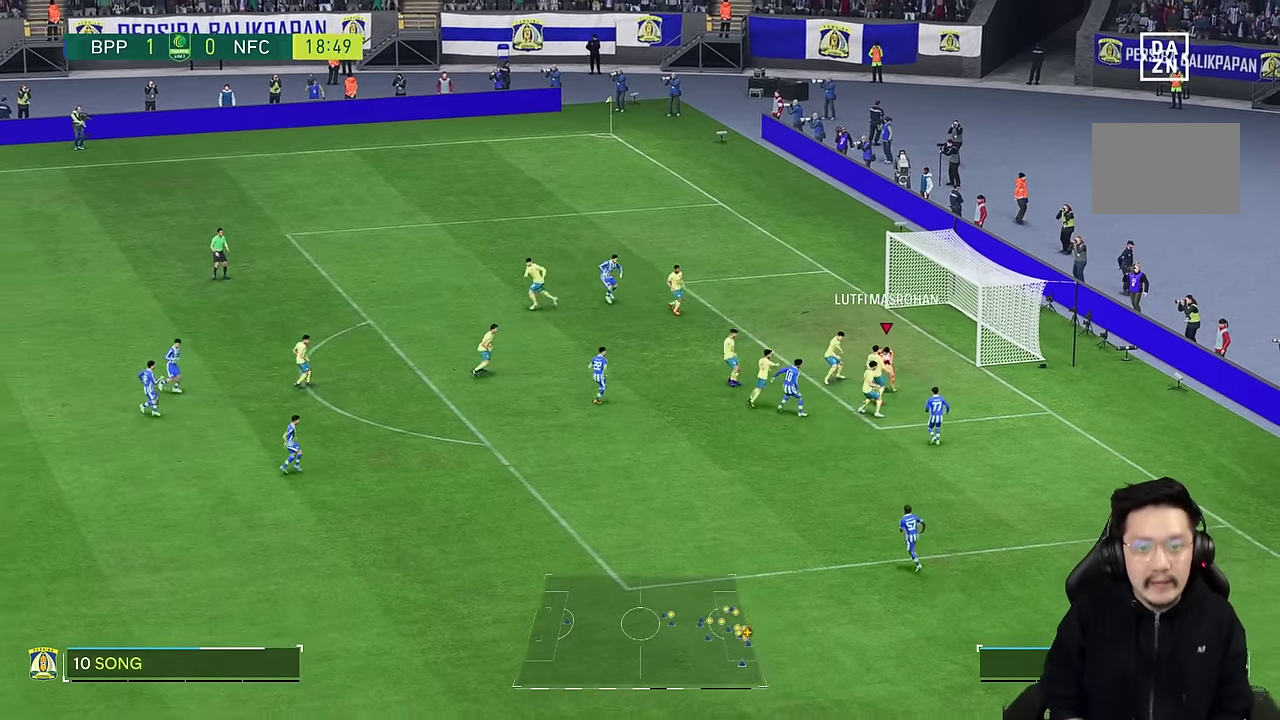
{"dt_ms": 500, "buttons": [], "left_stick": "left", "right_stick": "center", "events": []}
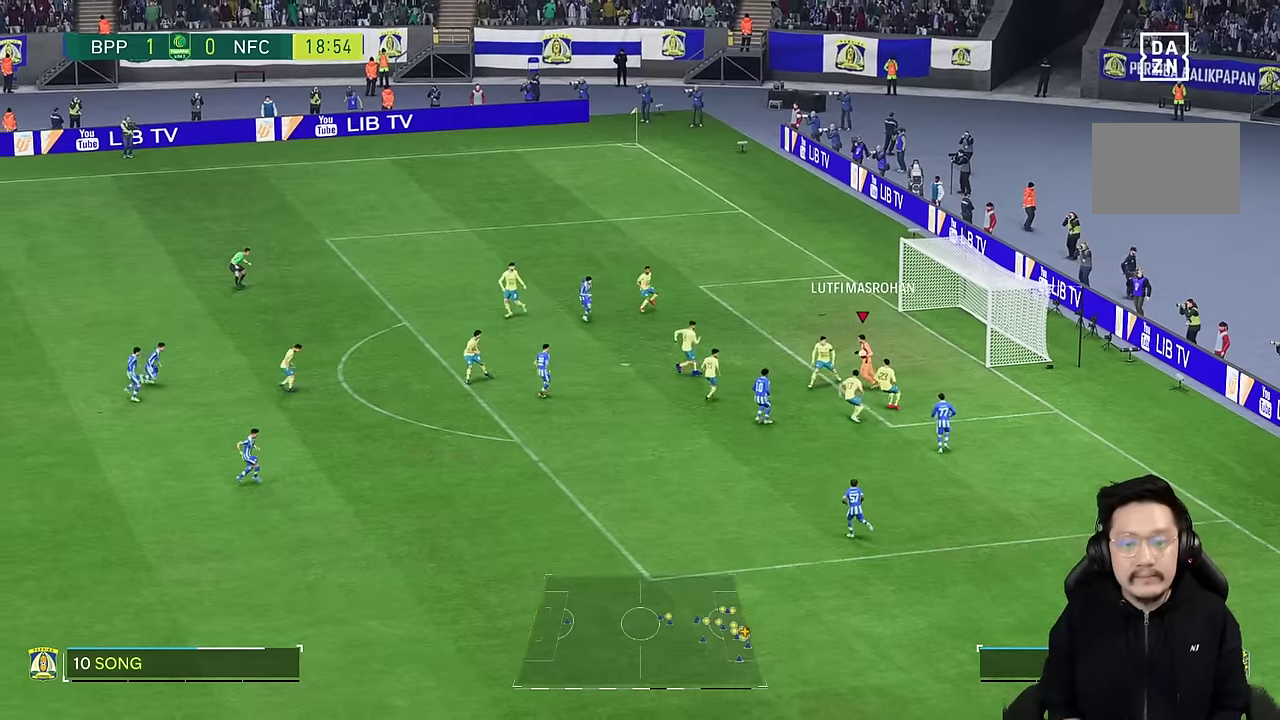
{"dt_ms": 500, "buttons": [], "left_stick": "left", "right_stick": "center", "events": []}
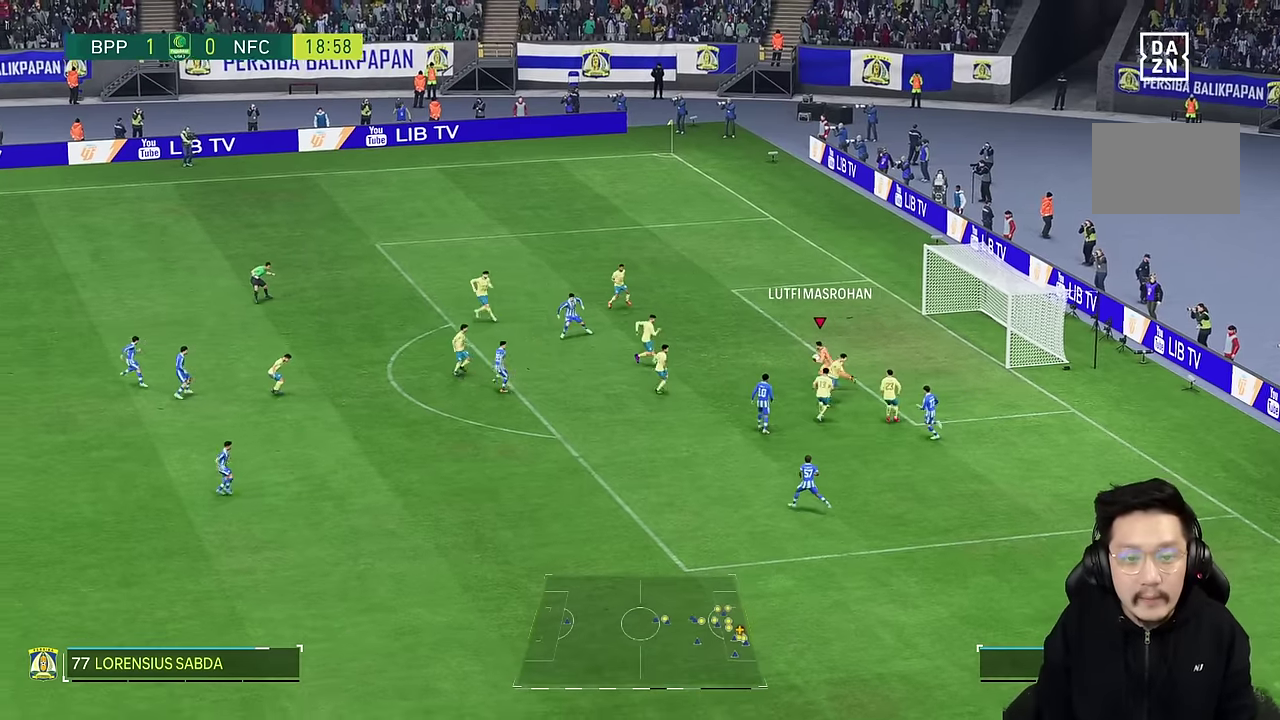
{"dt_ms": 500, "buttons": [], "left_stick": "left", "right_stick": "center", "events": []}
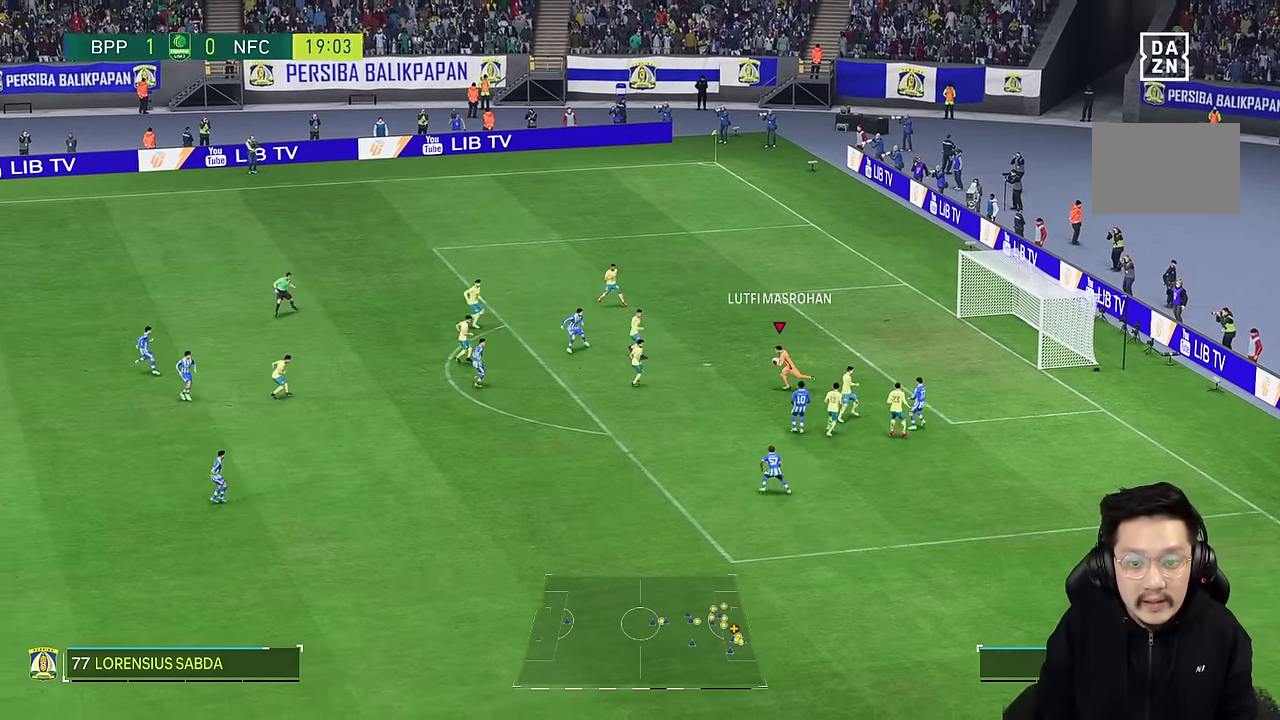
{"dt_ms": 500, "buttons": [], "left_stick": "left", "right_stick": "center", "events": []}
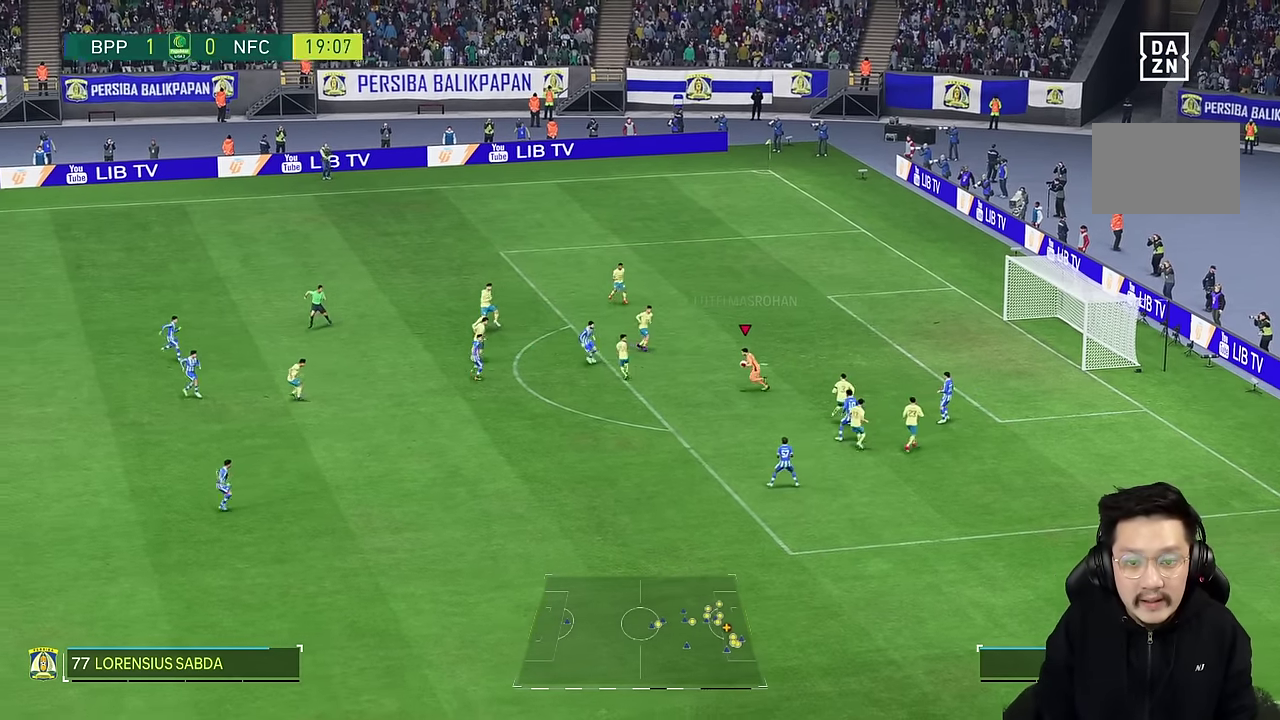
{"dt_ms": 500, "buttons": [], "left_stick": "up-left", "right_stick": "center", "events": [[200, "left_stick", "up-left"]]}
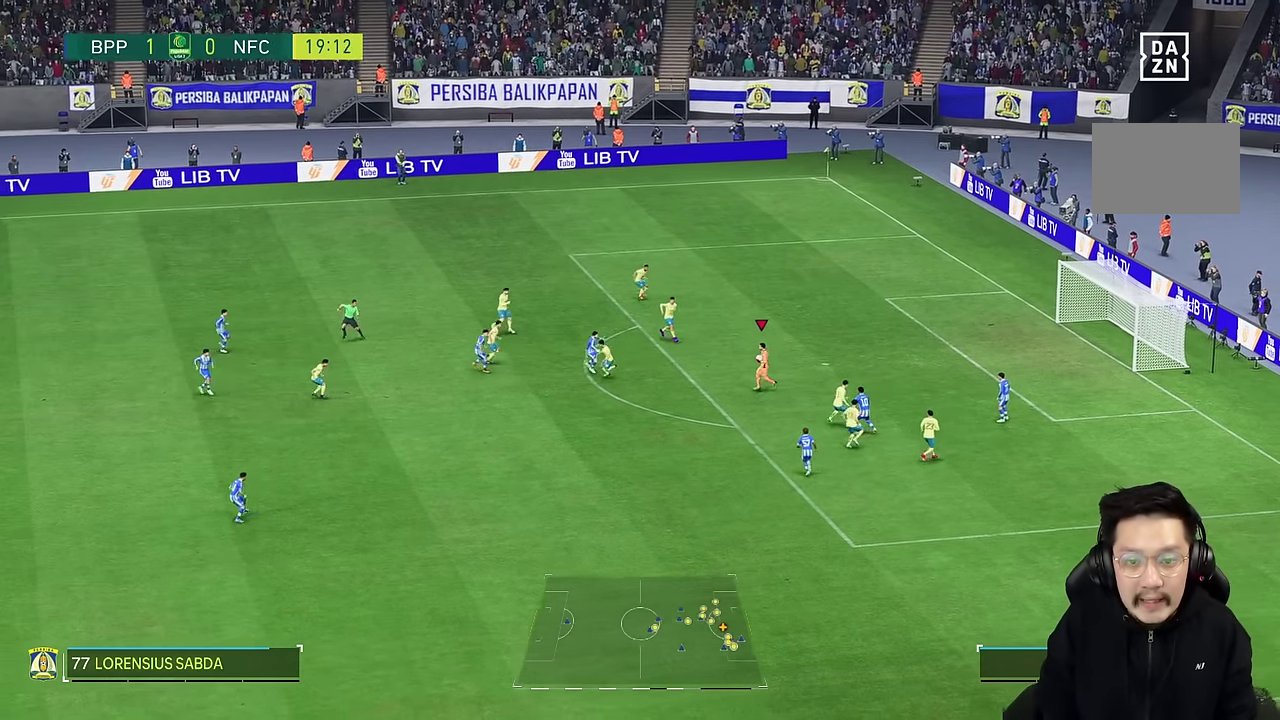
{"dt_ms": 500, "buttons": [], "left_stick": "up-left", "right_stick": "center", "events": []}
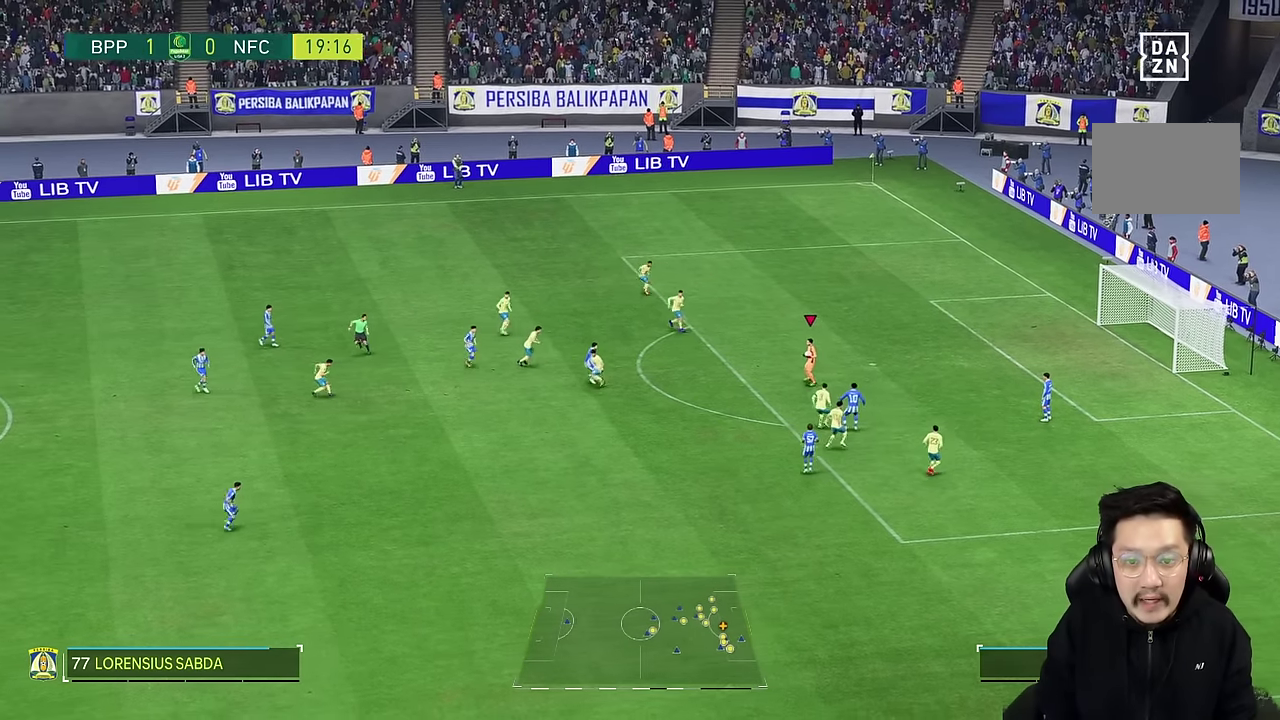
{"dt_ms": 500, "buttons": [], "left_stick": "up-left", "right_stick": "center", "events": [[66, "R2", "down"], [350, "R2", "up"]]}
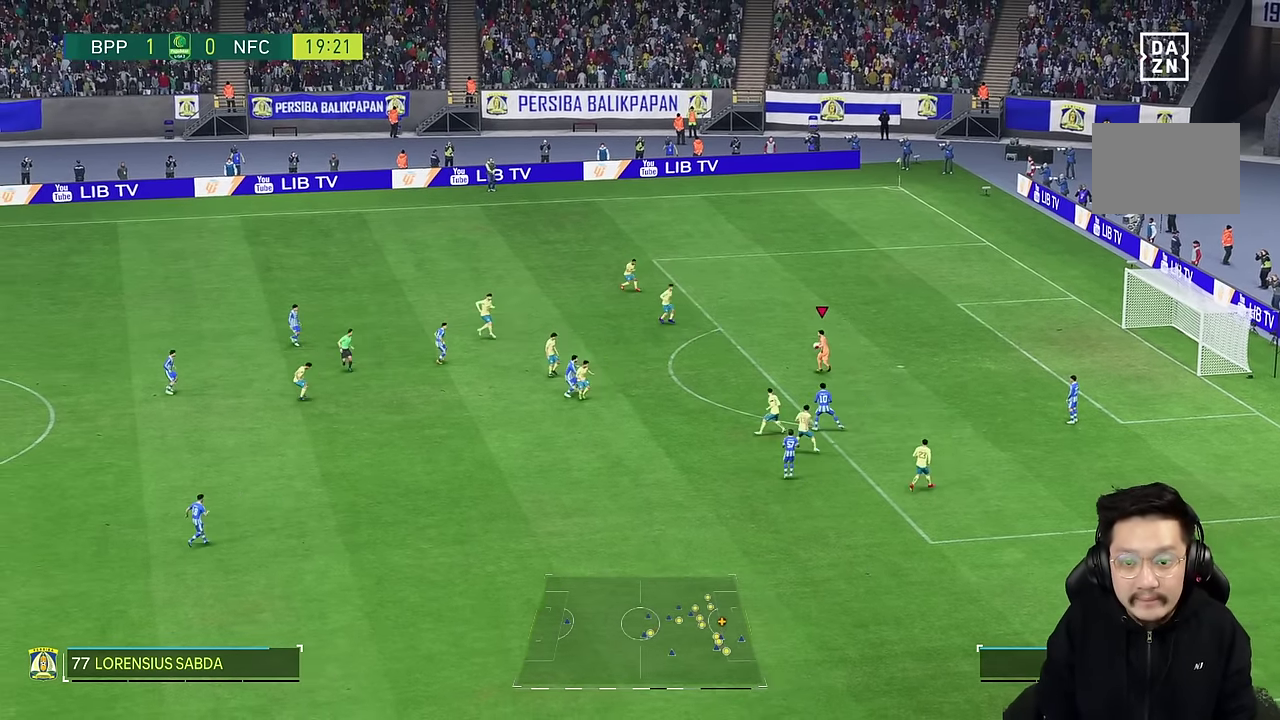
{"dt_ms": 500, "buttons": [], "left_stick": "center", "right_stick": "center", "events": [[200, "left_stick", "center"]]}
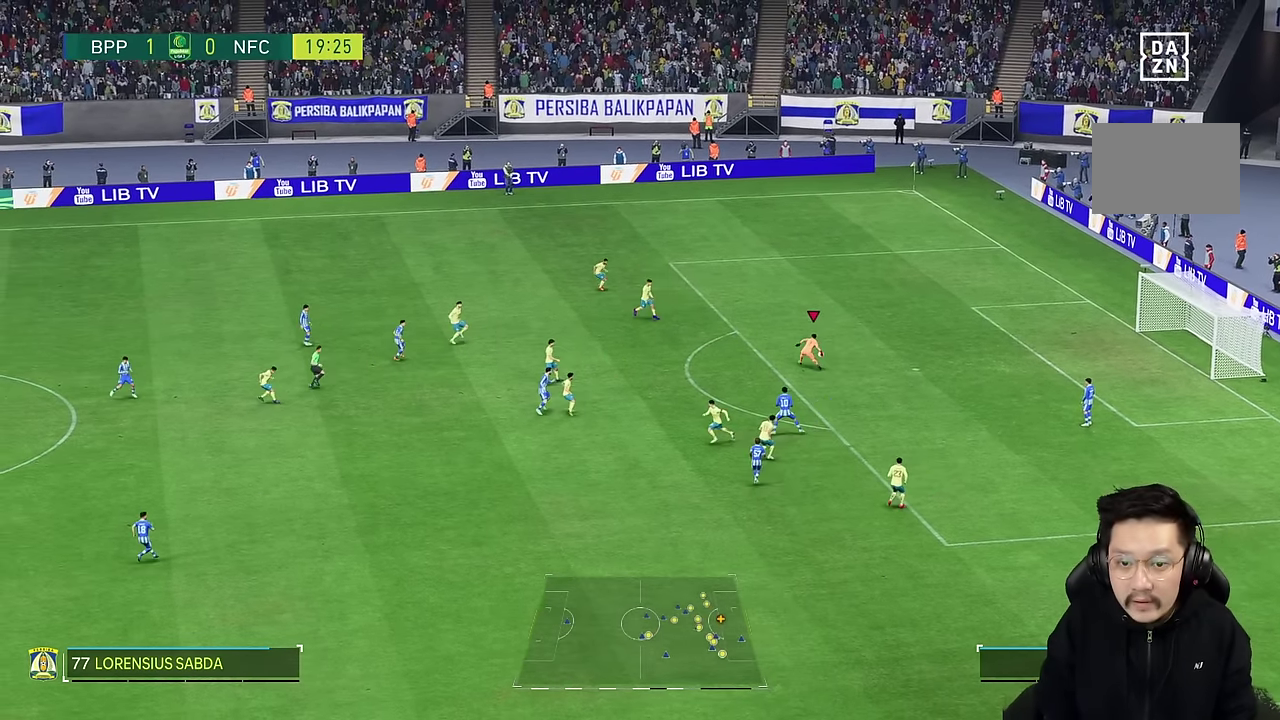
{"dt_ms": 500, "buttons": [], "left_stick": "up-left", "right_stick": "center", "events": [[83, "left_stick", "up-left"]]}
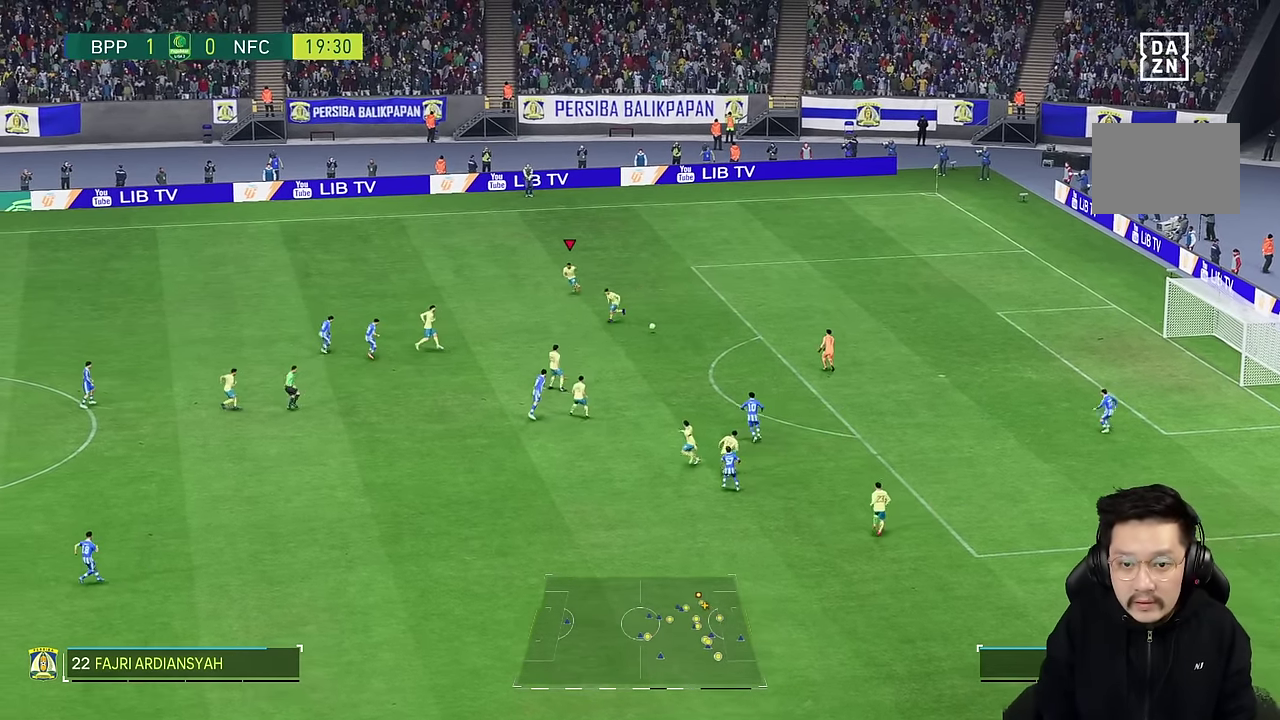
{"dt_ms": 500, "buttons": [], "left_stick": "left", "right_stick": "center", "events": [[350, "left_stick", "left"]]}
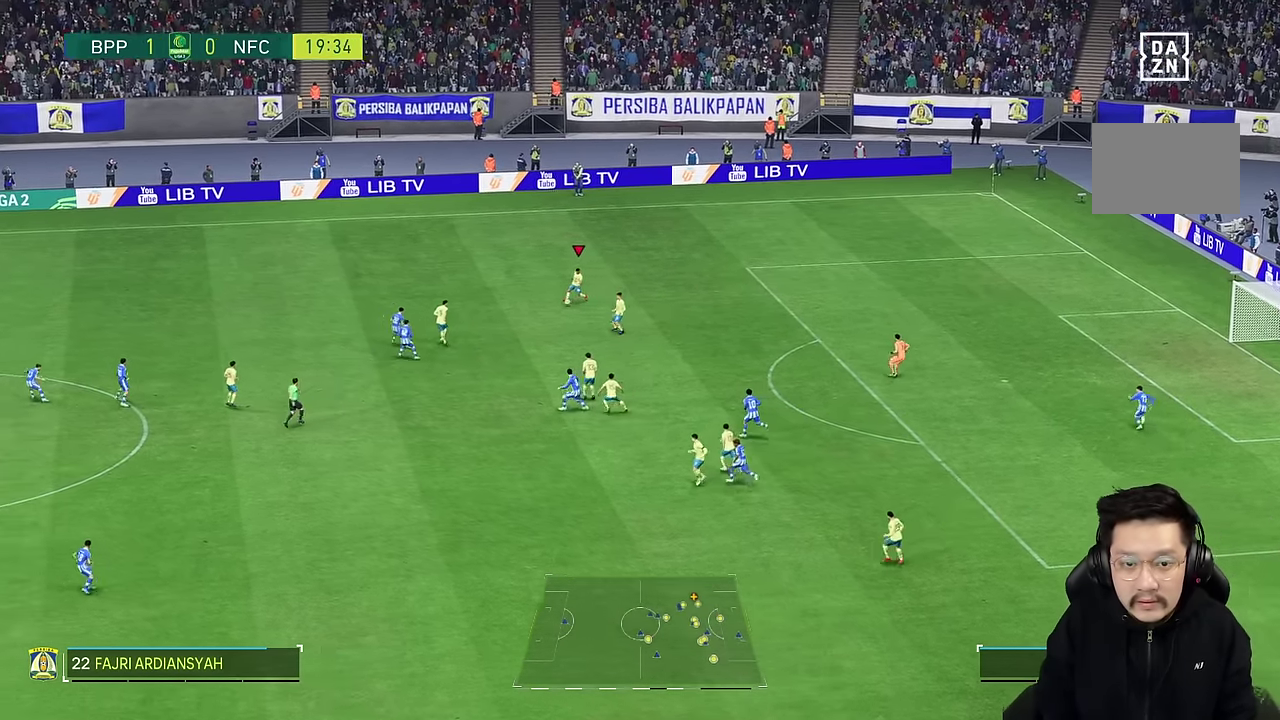
{"dt_ms": 500, "buttons": [], "left_stick": "left", "right_stick": "center"}